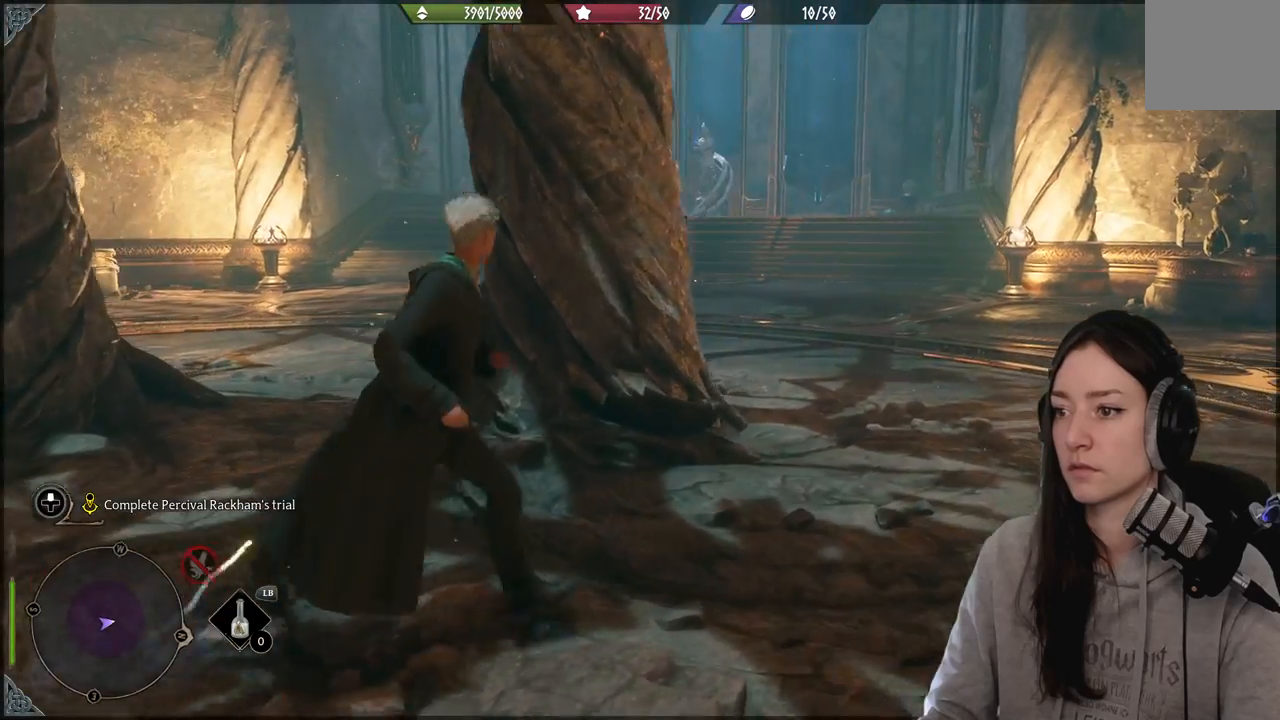
Gameplay with a controller (Xbox layout); each line is a JSON object with the inputs held at the frame after it. "events" lists button and stick changes between this image and that frame as [ms after this image, input, new state], when the widget could be followed in between.
{"buttons": [], "left_stick": "up-right", "right_stick": "down-left", "events": [[200, "right_stick", "center"], [500, "right_stick", "down-left"]]}
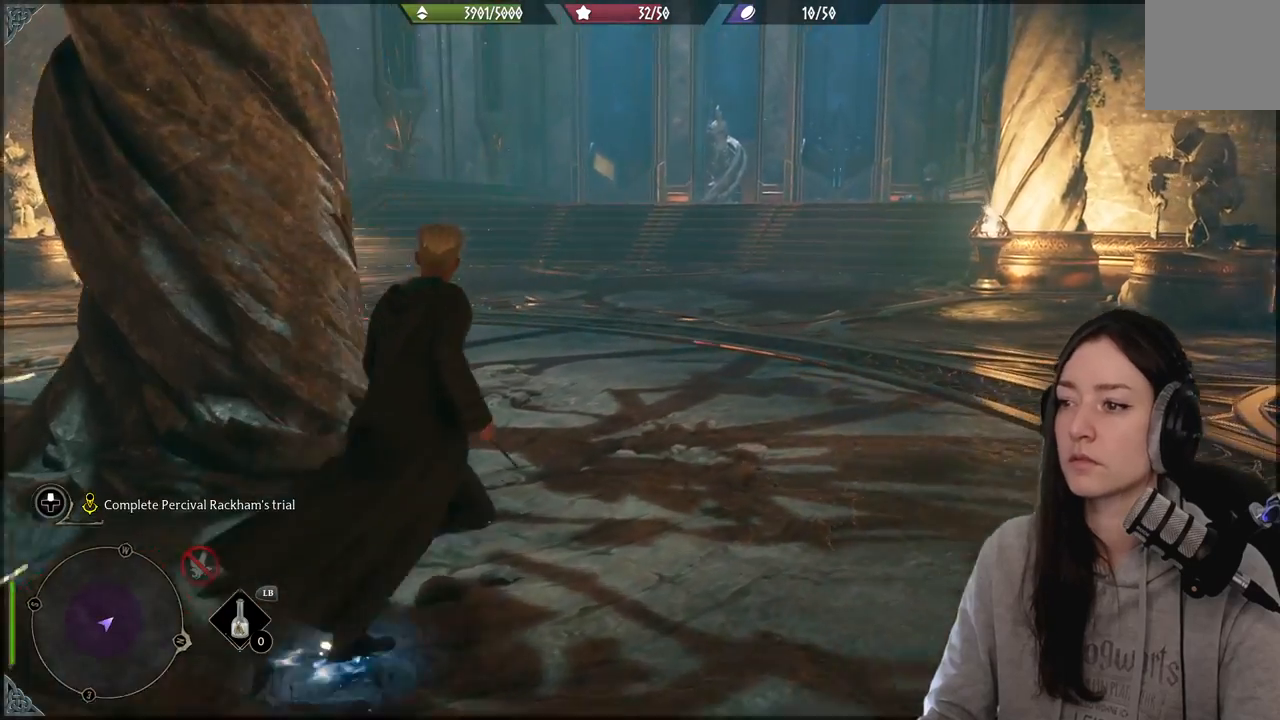
{"buttons": [], "left_stick": "up", "right_stick": "center", "events": [[250, "right_stick", "center"], [267, "left_stick", "up"]]}
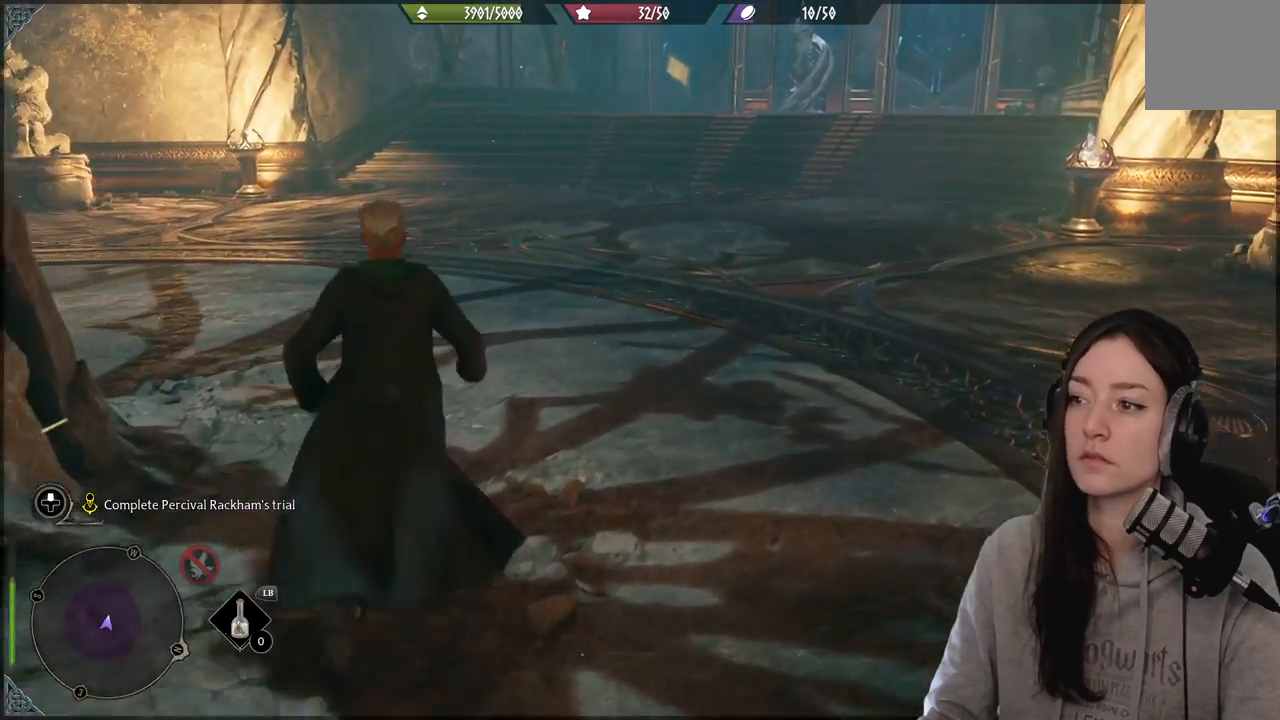
{"buttons": [], "left_stick": "up", "right_stick": "center", "events": []}
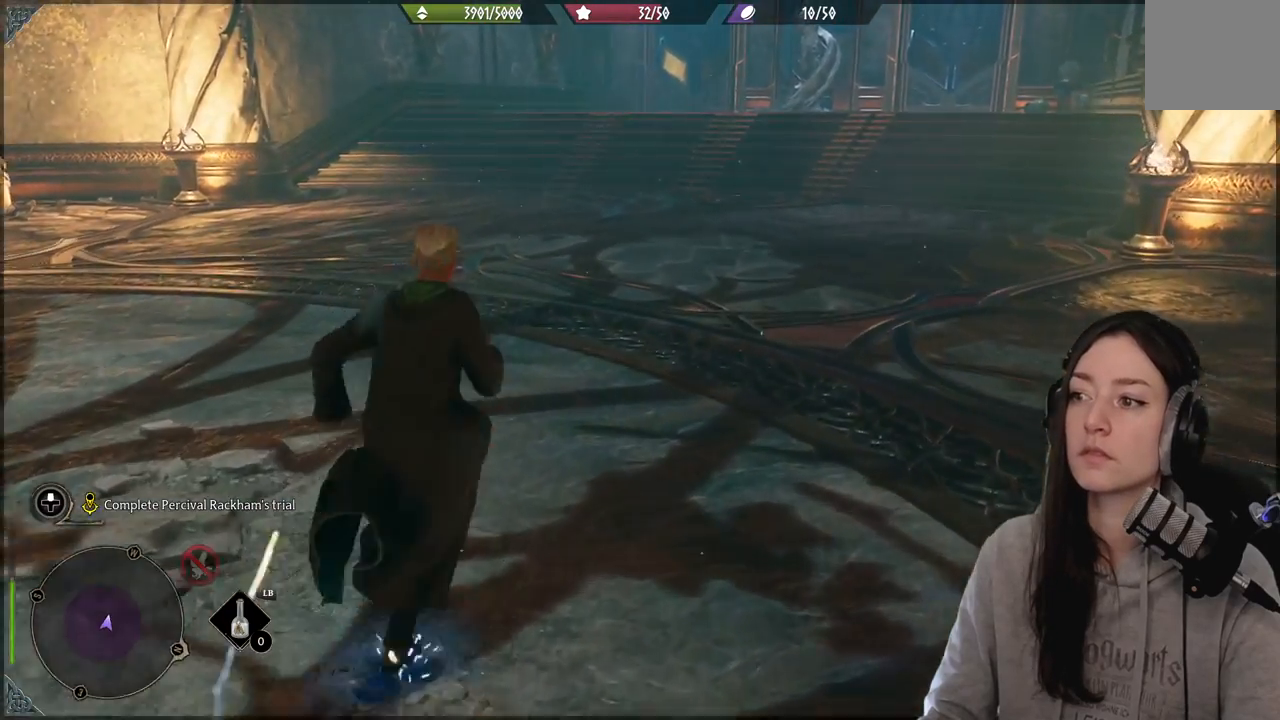
{"buttons": [], "left_stick": "up", "right_stick": "right", "events": [[333, "right_stick", "right"]]}
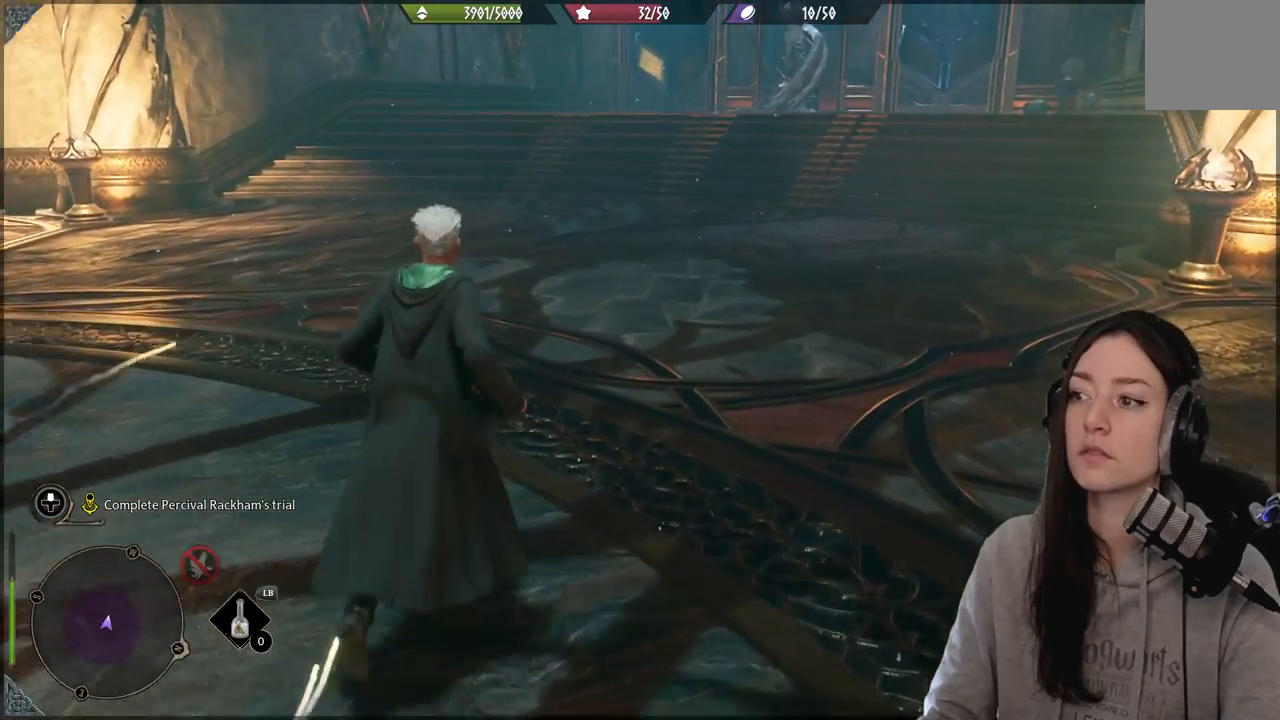
{"buttons": [], "left_stick": "up", "right_stick": "center", "events": [[183, "right_stick", "center"]]}
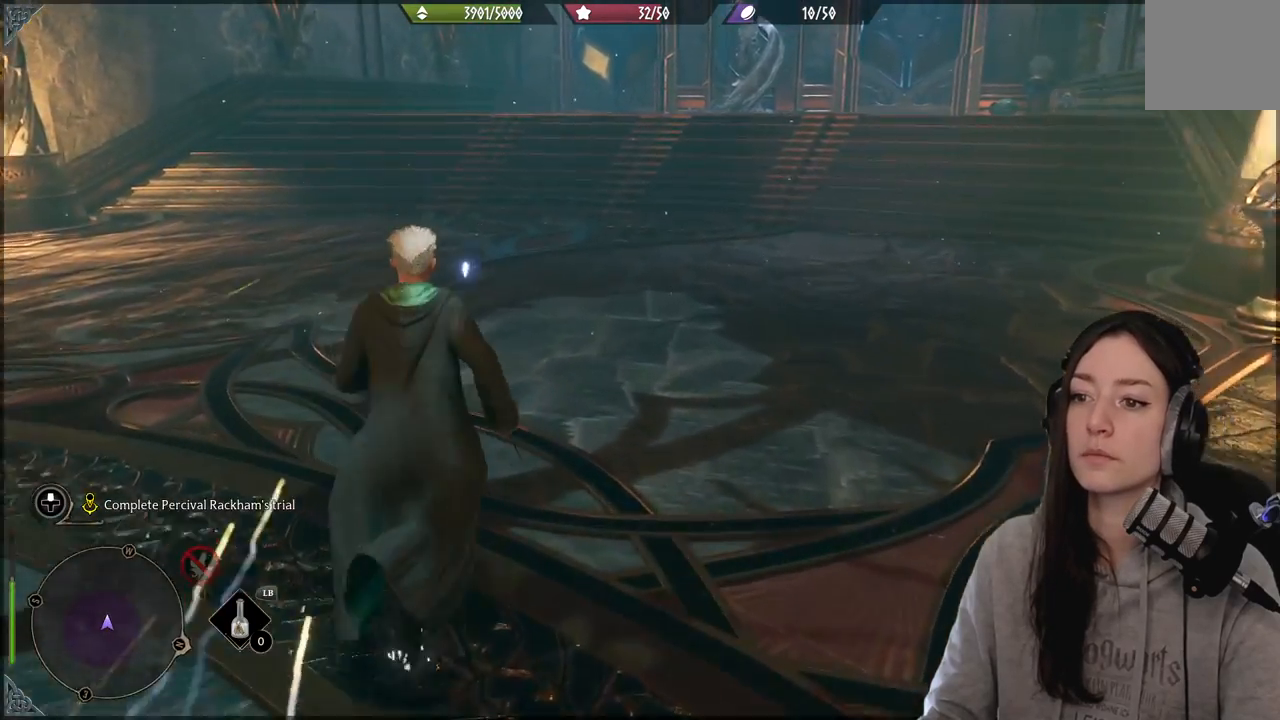
{"buttons": [], "left_stick": "up", "right_stick": "center", "events": [[33, "right_stick", "left"], [183, "right_stick", "center"]]}
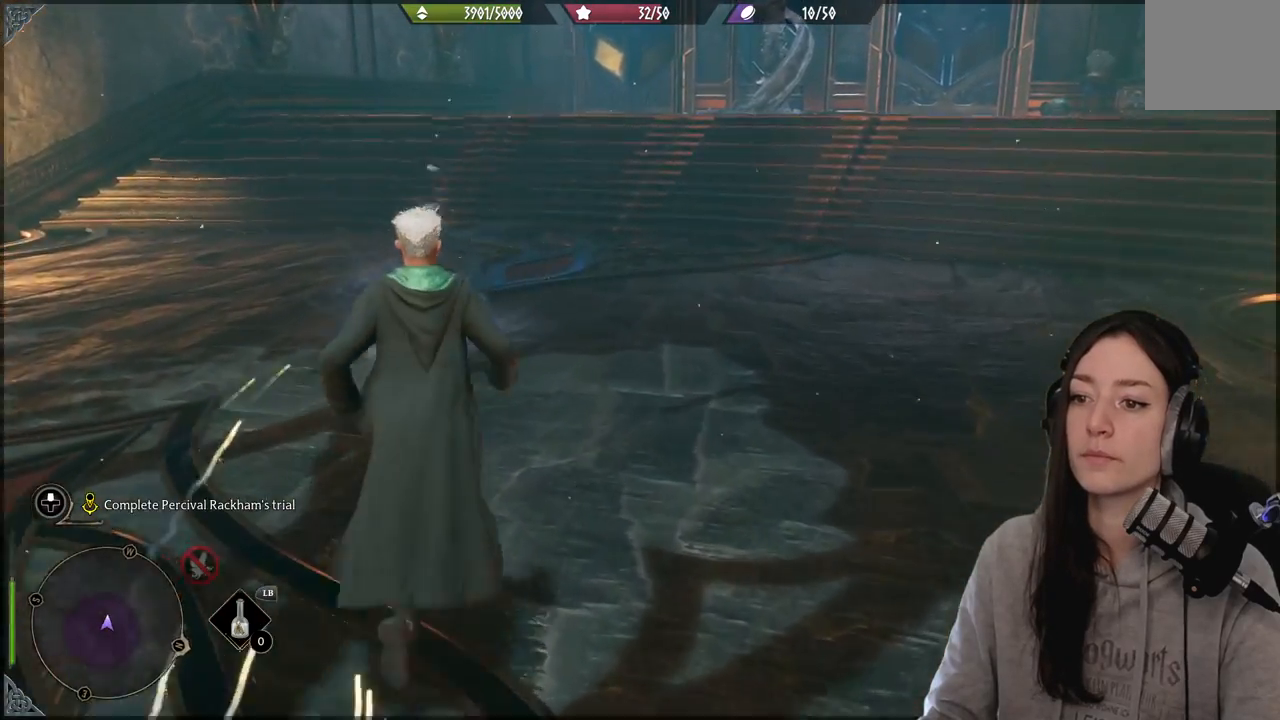
{"buttons": [], "left_stick": "up-right", "right_stick": "right", "events": [[50, "left_stick", "up-right"], [233, "right_stick", "up-right"], [350, "right_stick", "right"]]}
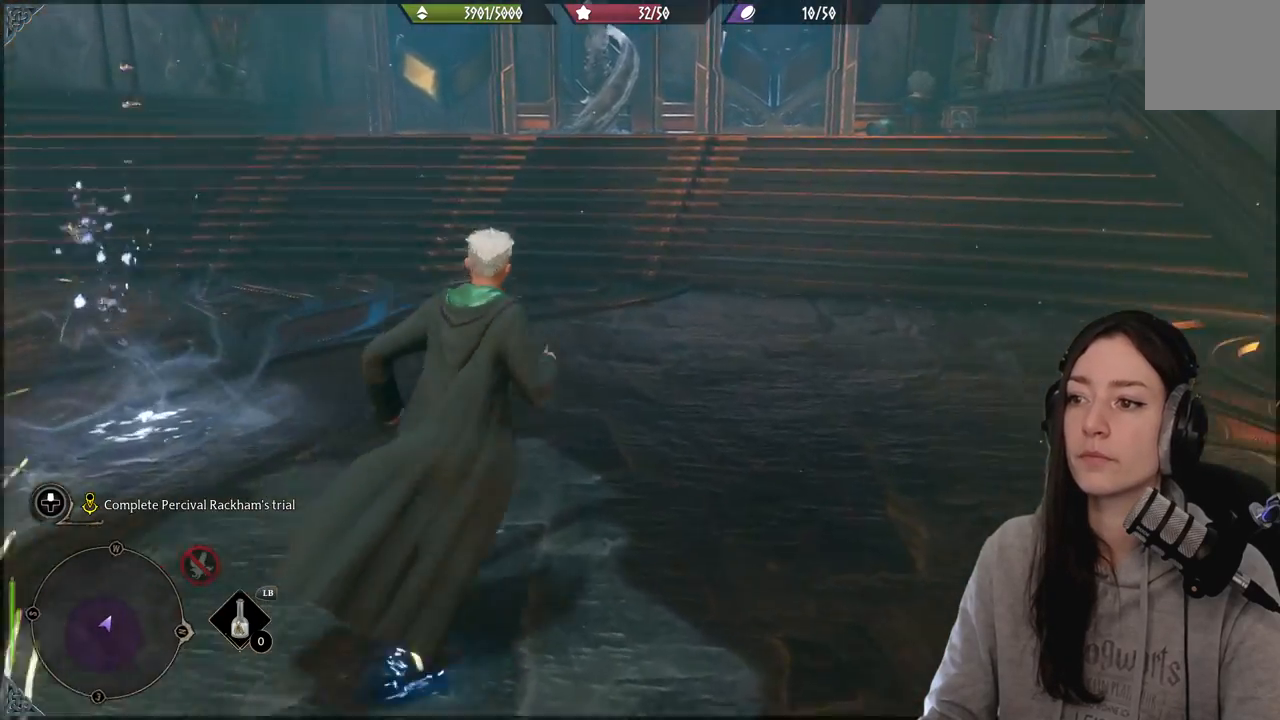
{"buttons": [], "left_stick": "up", "right_stick": "center", "events": [[50, "right_stick", "center"], [200, "left_stick", "up"]]}
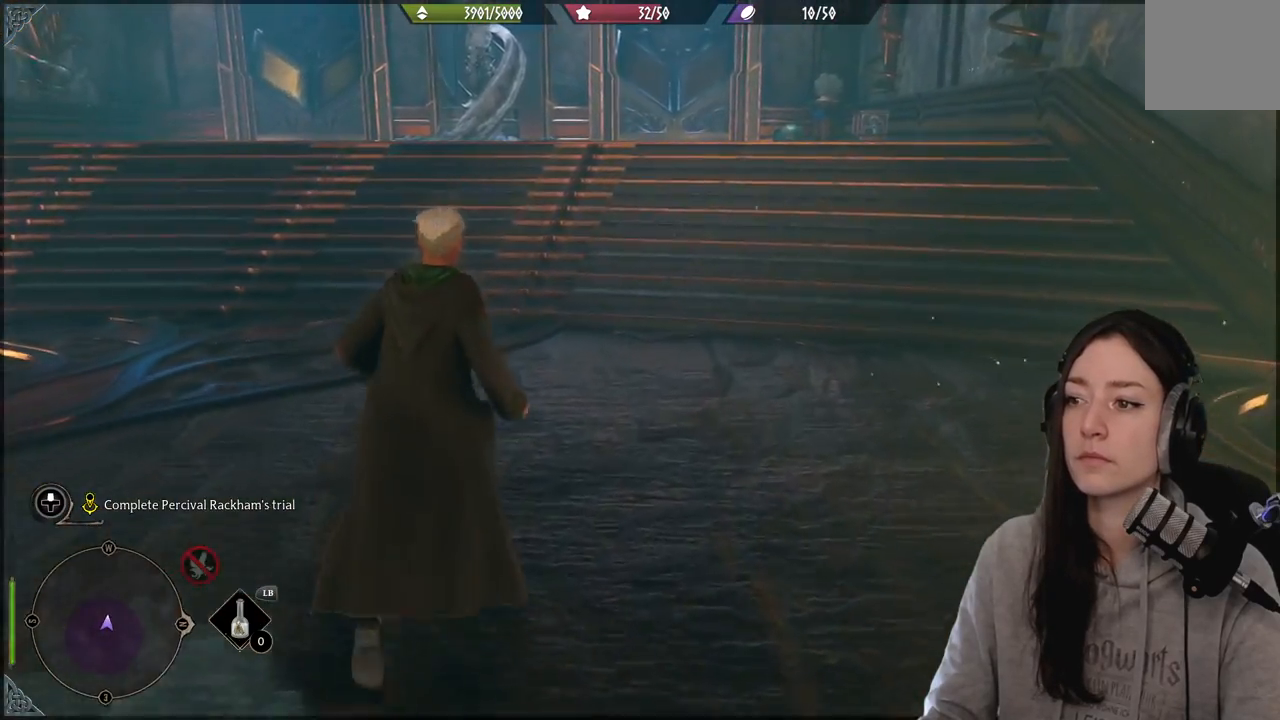
{"buttons": [], "left_stick": "up", "right_stick": "center", "events": []}
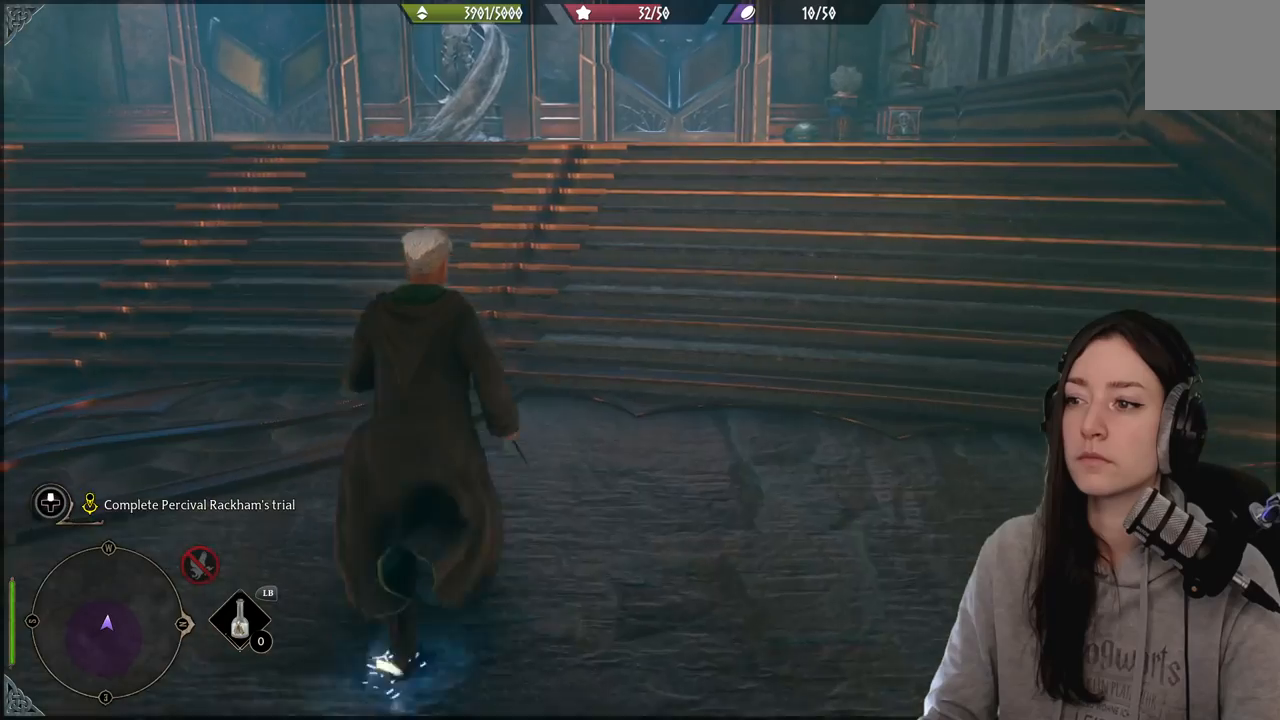
{"buttons": [], "left_stick": "up", "right_stick": "center", "events": []}
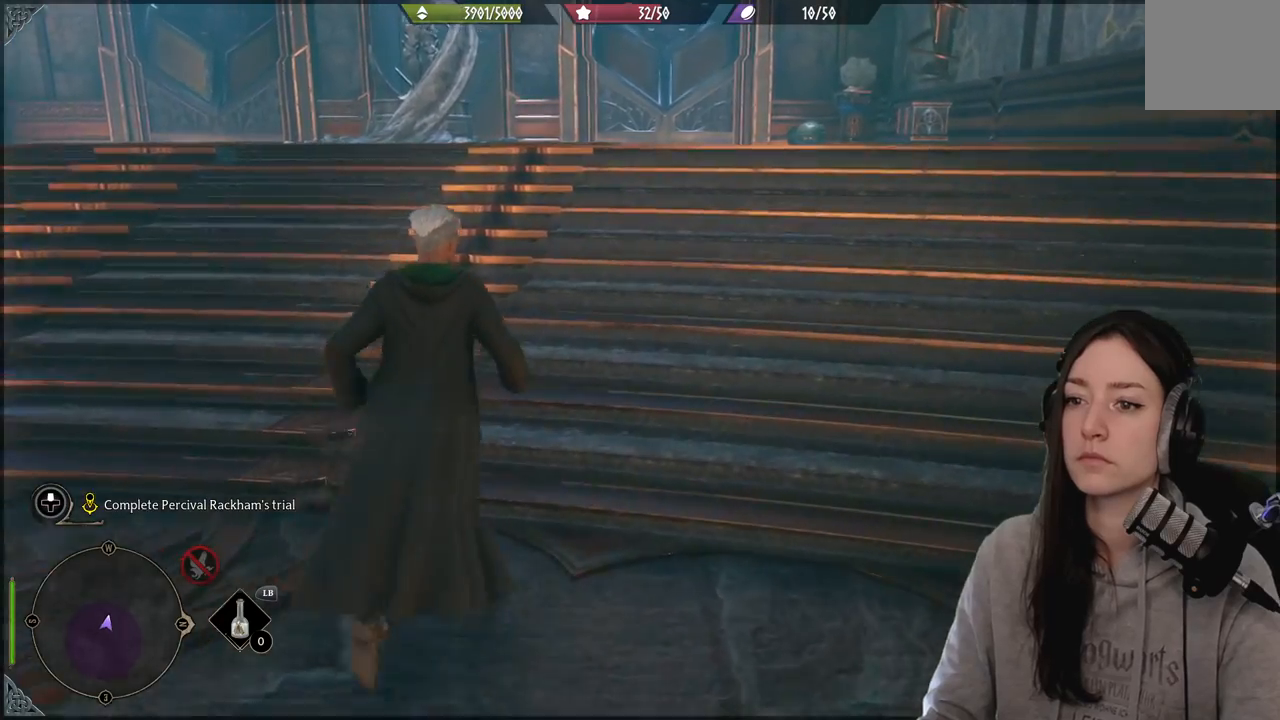
{"buttons": [], "left_stick": "up", "right_stick": "center", "events": []}
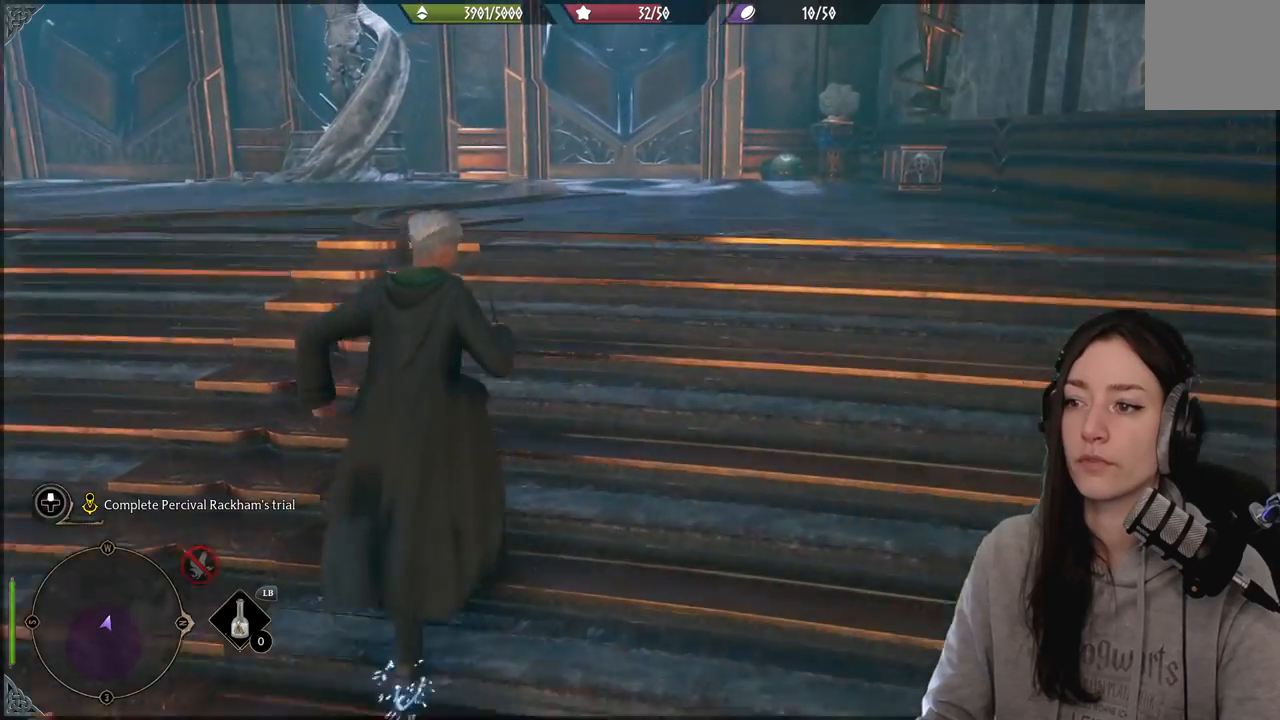
{"buttons": [], "left_stick": "up", "right_stick": "down-right", "events": [[450, "right_stick", "down-right"]]}
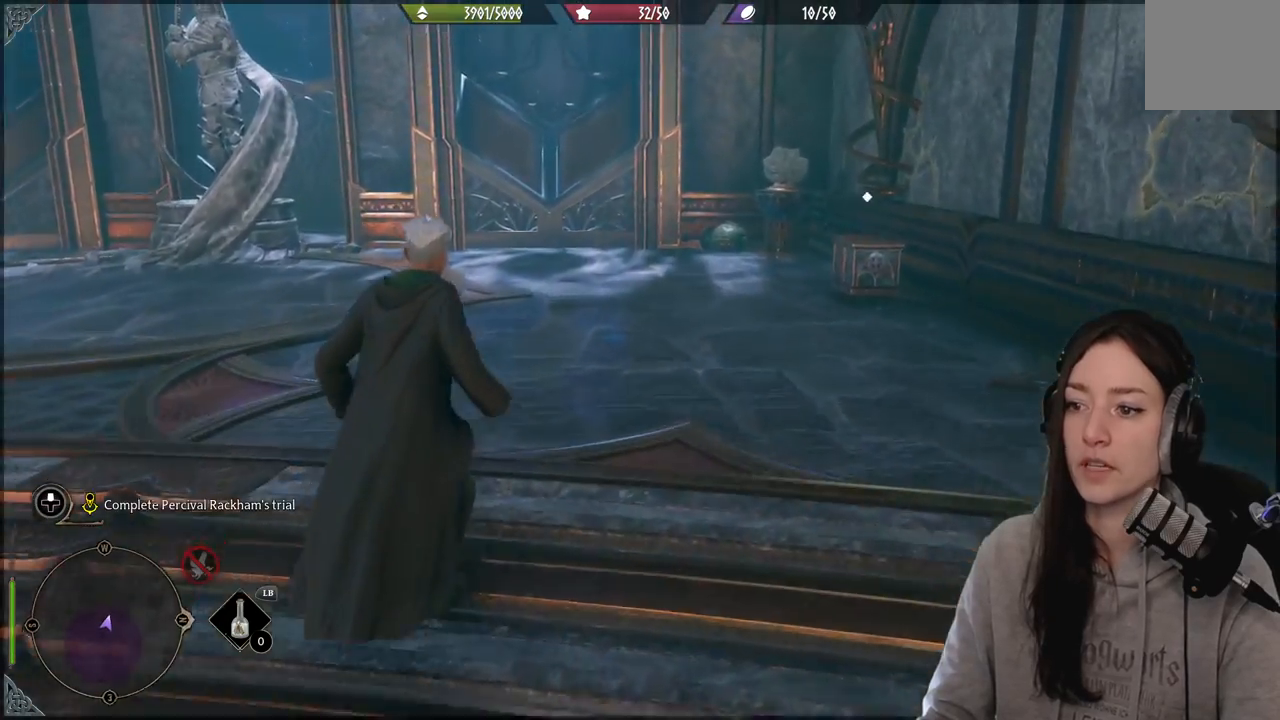
{"buttons": [], "left_stick": "up", "right_stick": "center", "events": [[200, "right_stick", "center"]]}
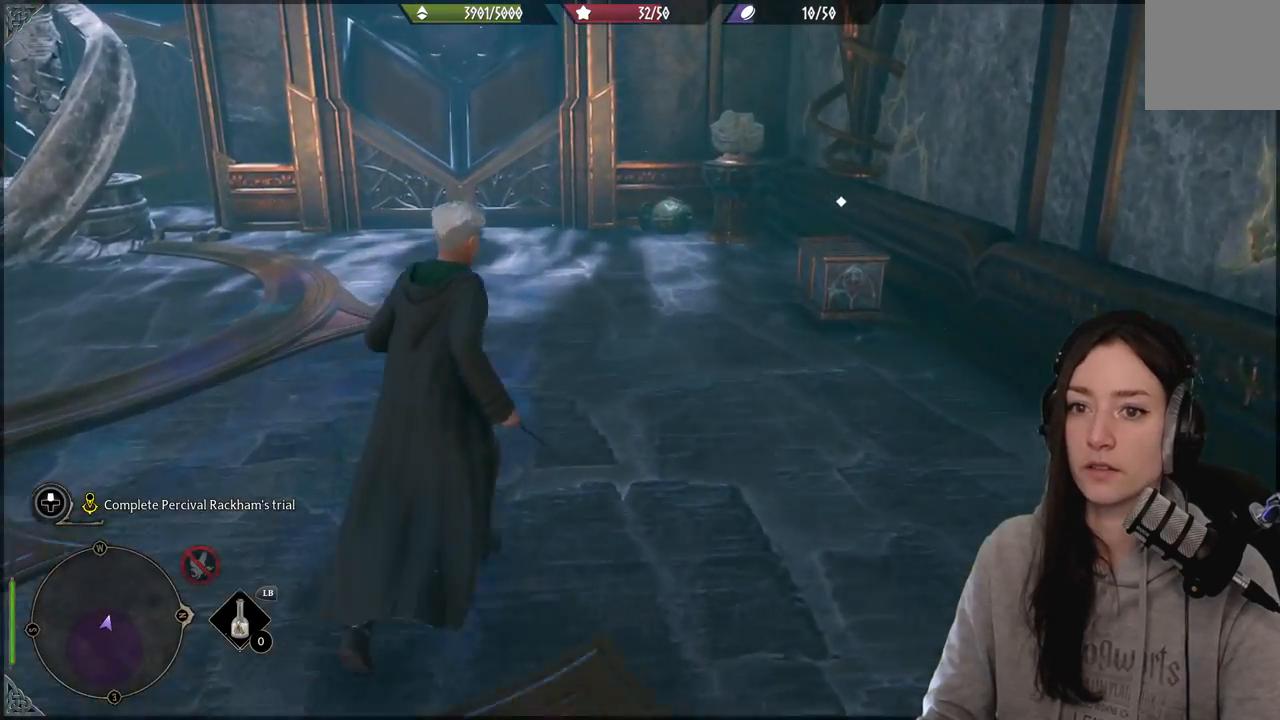
{"buttons": [], "left_stick": "up", "right_stick": "center", "events": []}
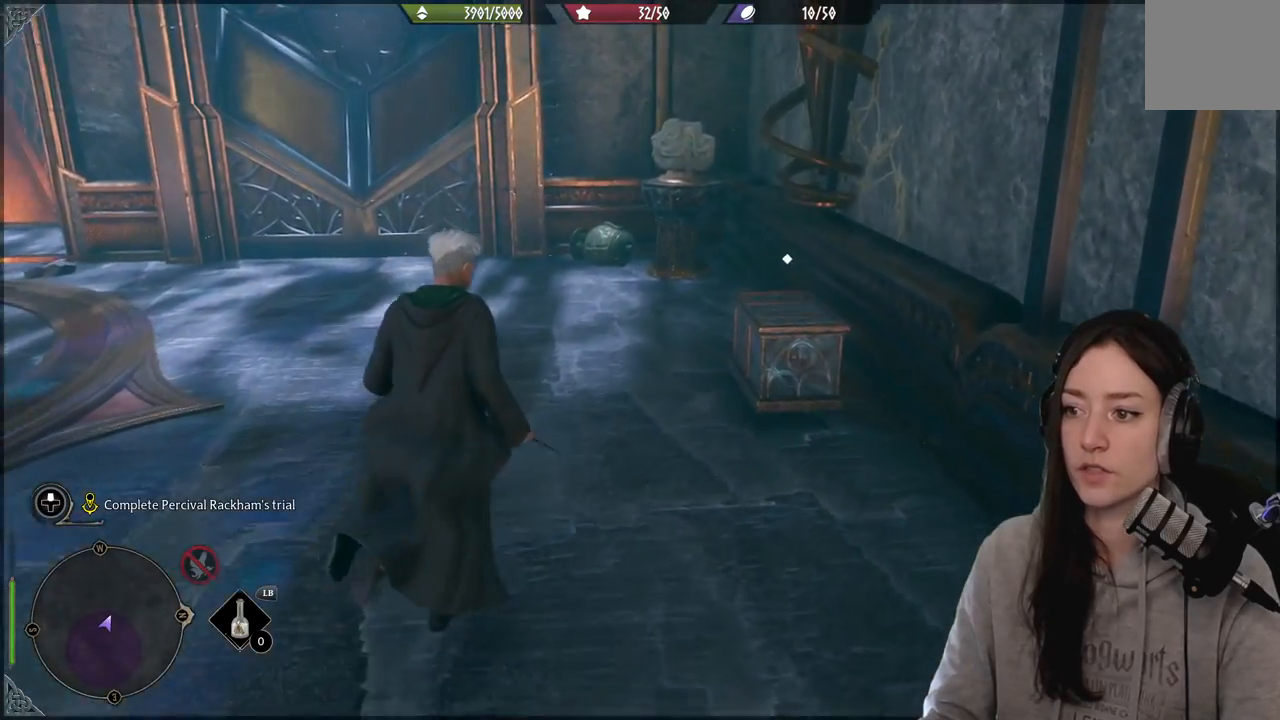
{"buttons": [], "left_stick": "left", "right_stick": "center", "events": [[300, "X", "down"], [417, "X", "up"], [450, "left_stick", "left"]]}
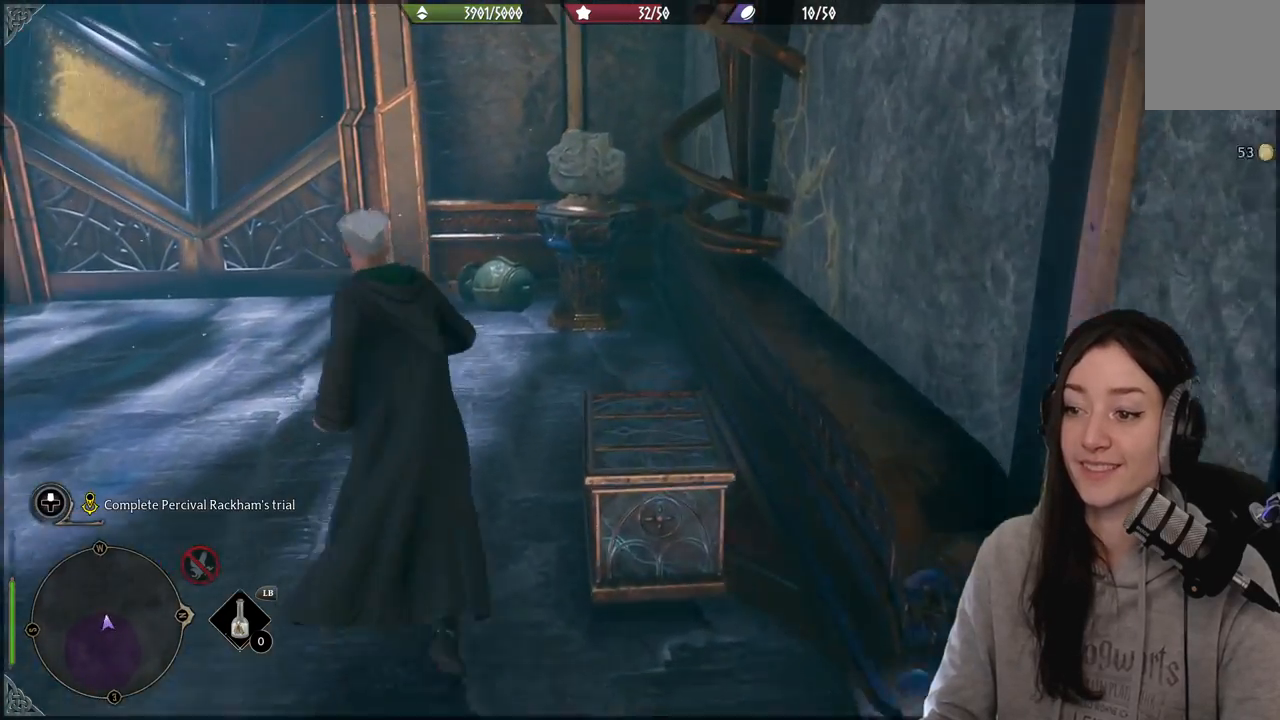
{"buttons": [], "left_stick": "down-left", "right_stick": "left", "events": [[50, "left_stick", "down-left"], [250, "right_stick", "left"]]}
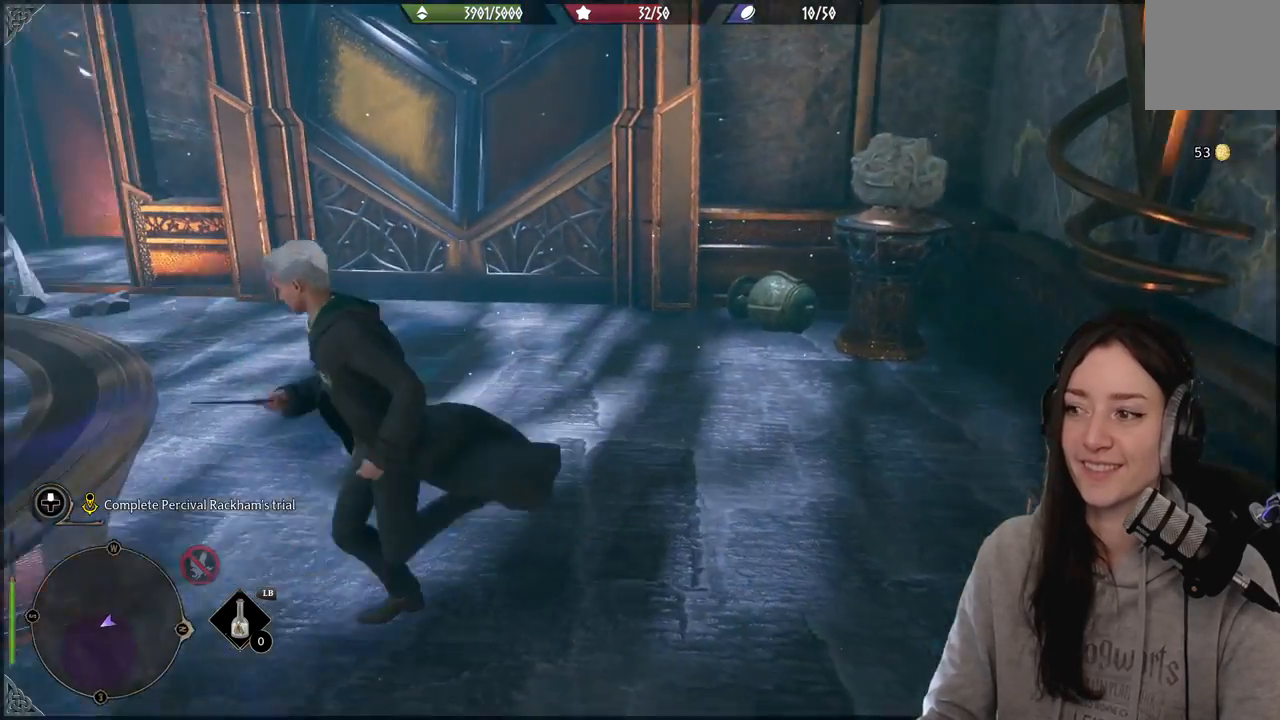
{"buttons": [], "left_stick": "down-left", "right_stick": "left", "events": []}
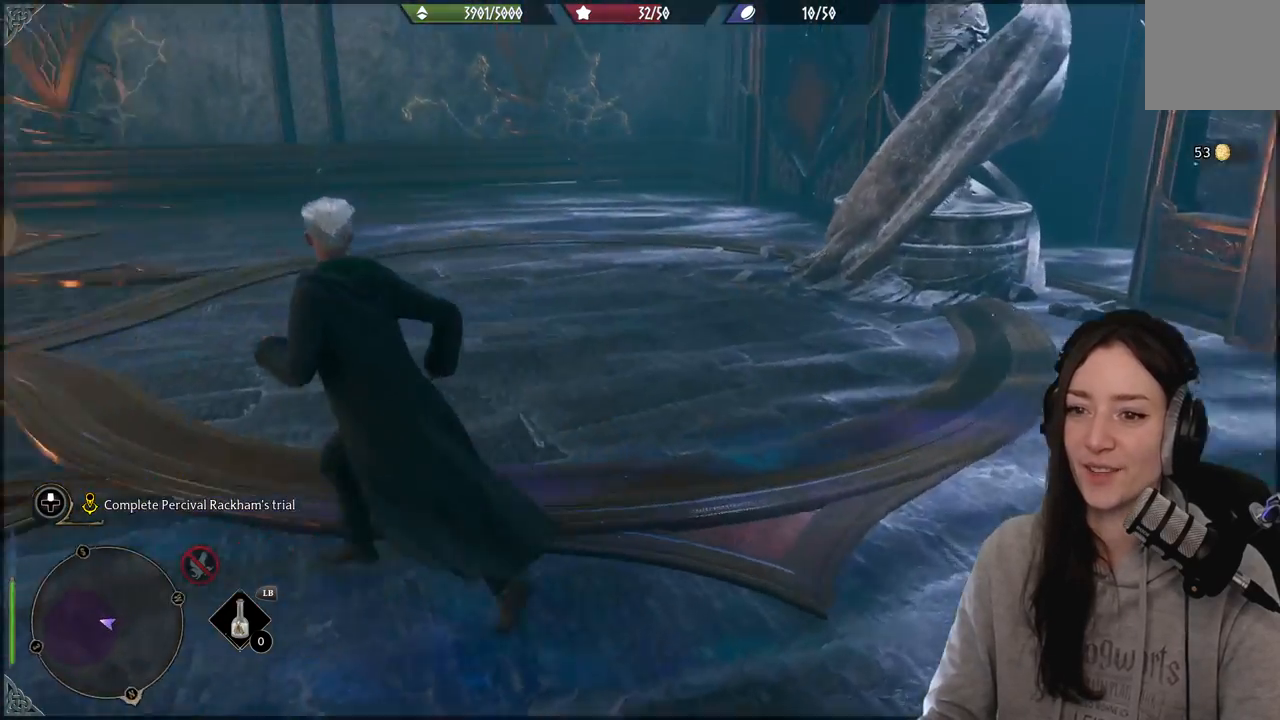
{"buttons": [], "left_stick": "up-left", "right_stick": "center", "events": [[50, "left_stick", "up-left"], [483, "right_stick", "center"]]}
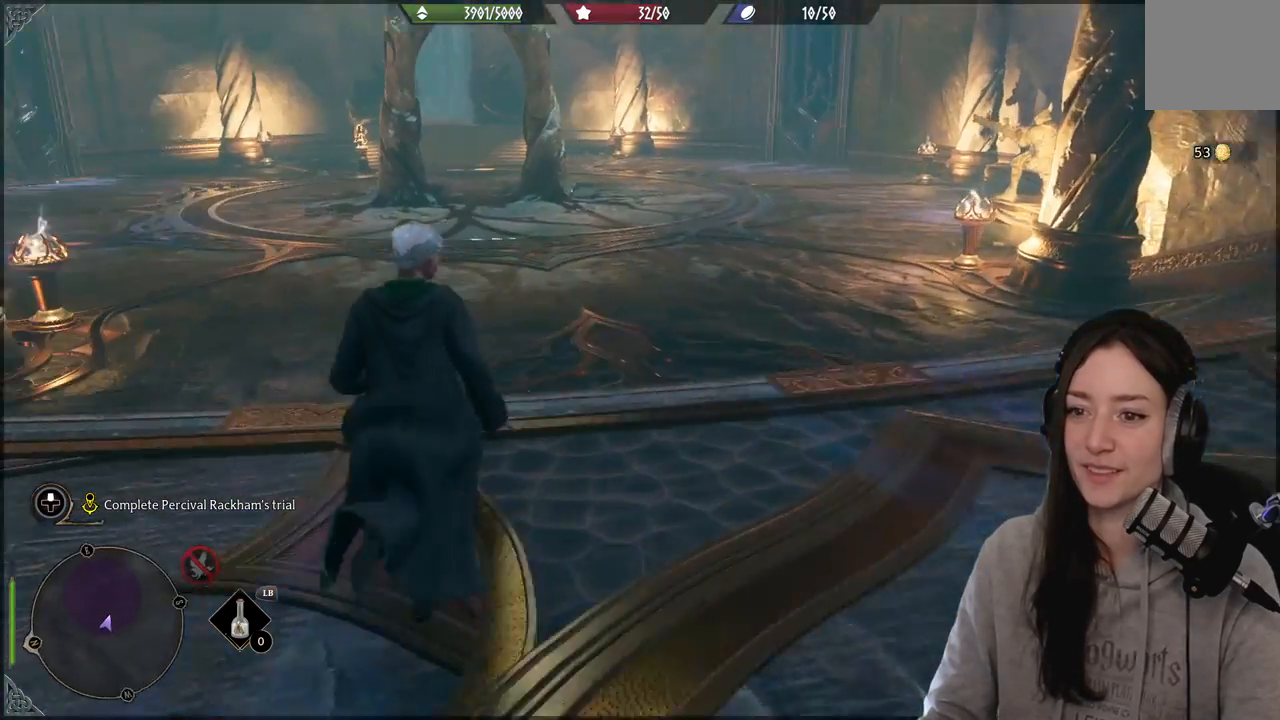
{"buttons": [], "left_stick": "up", "right_stick": "center", "events": [[250, "B", "down"], [383, "B", "up"], [400, "left_stick", "up"]]}
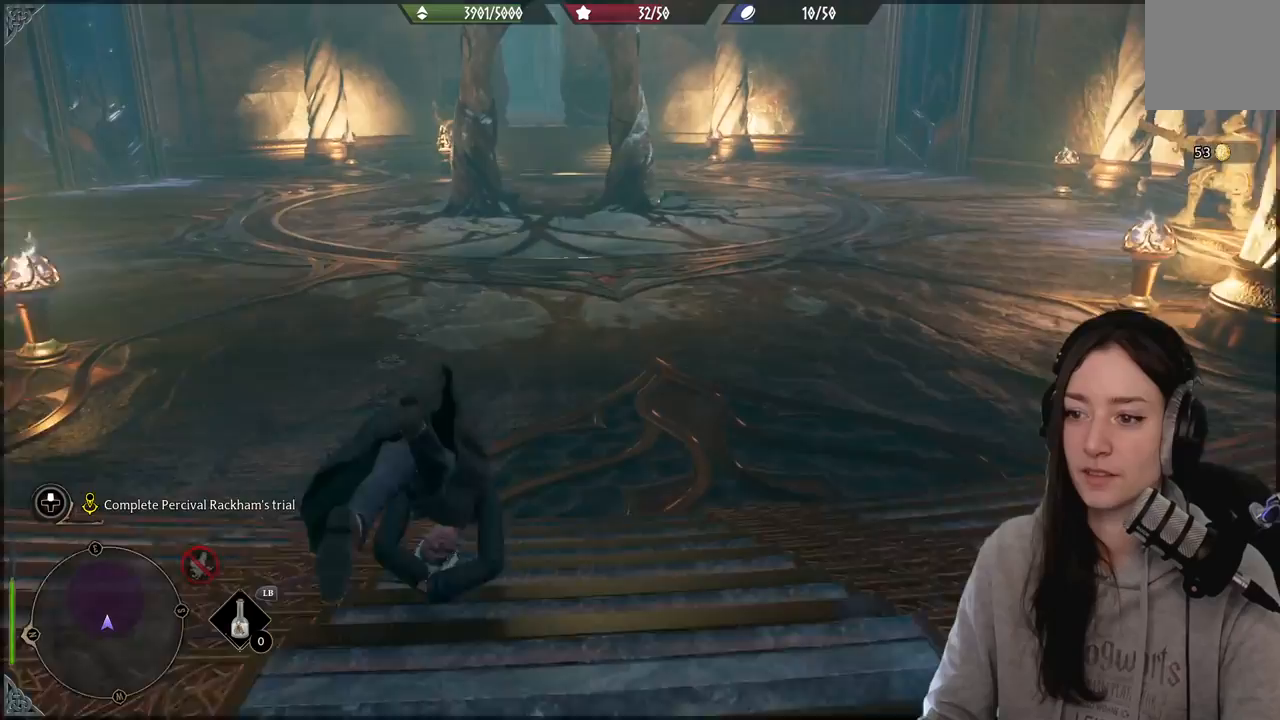
{"buttons": [], "left_stick": "up", "right_stick": "center", "events": []}
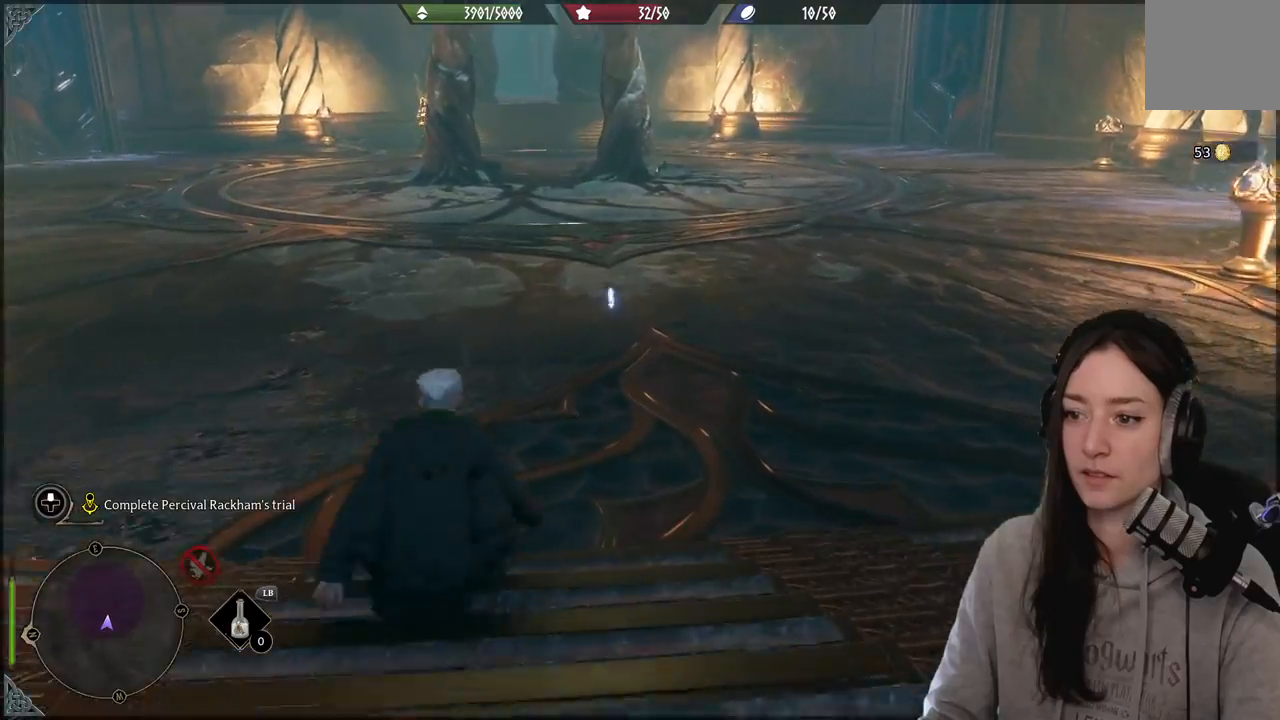
{"buttons": [], "left_stick": "up", "right_stick": "center", "events": []}
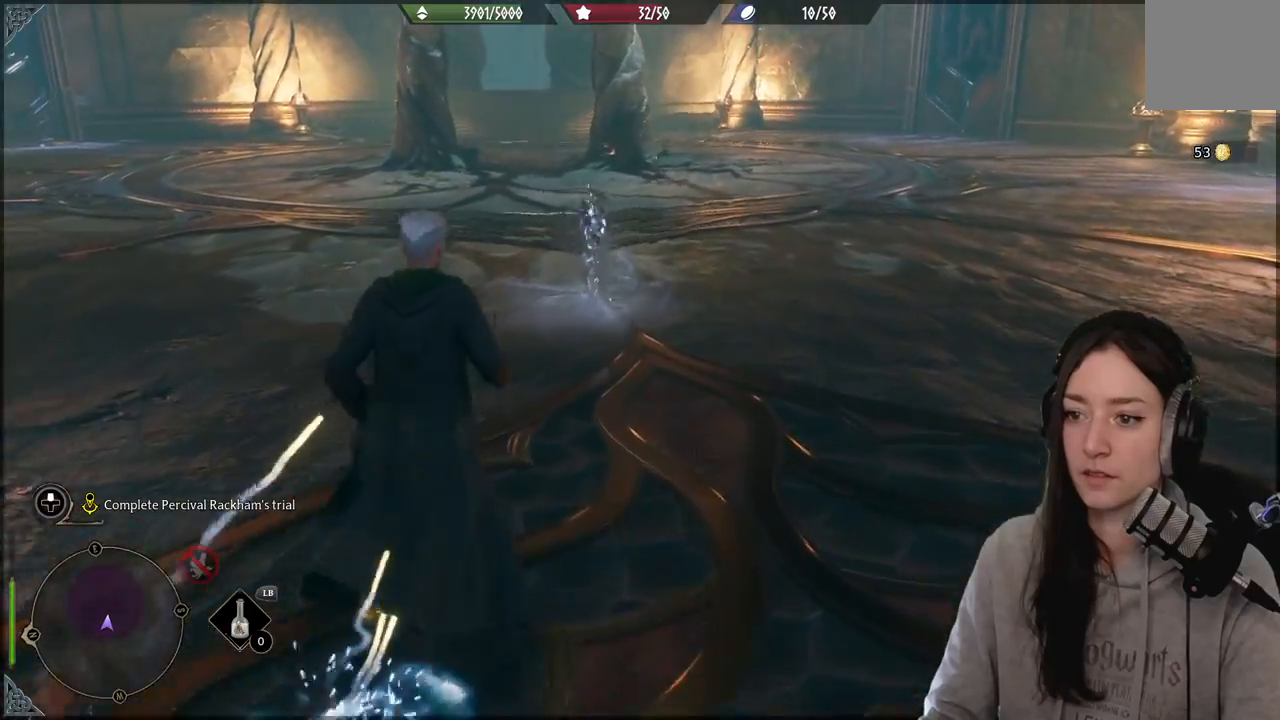
{"buttons": [], "left_stick": "up", "right_stick": "center", "events": []}
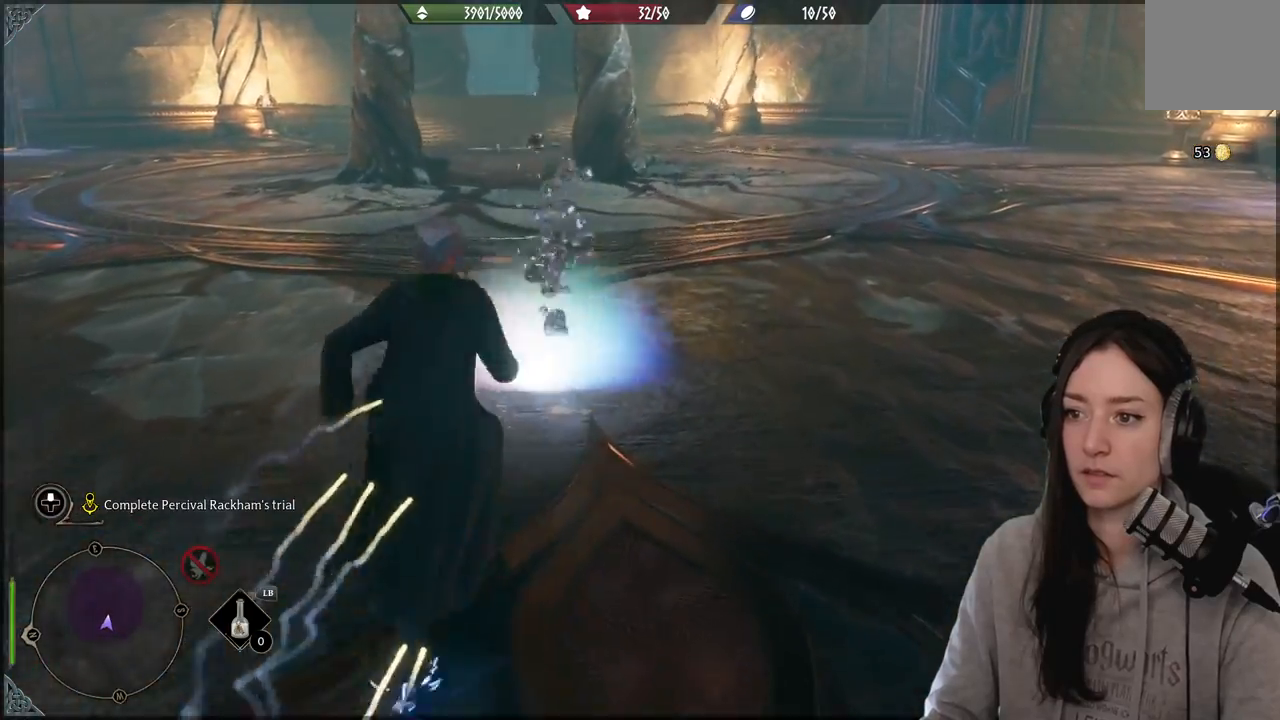
{"buttons": ["X"], "left_stick": "center", "right_stick": "center", "events": [[400, "X", "down"], [417, "left_stick", "center"]]}
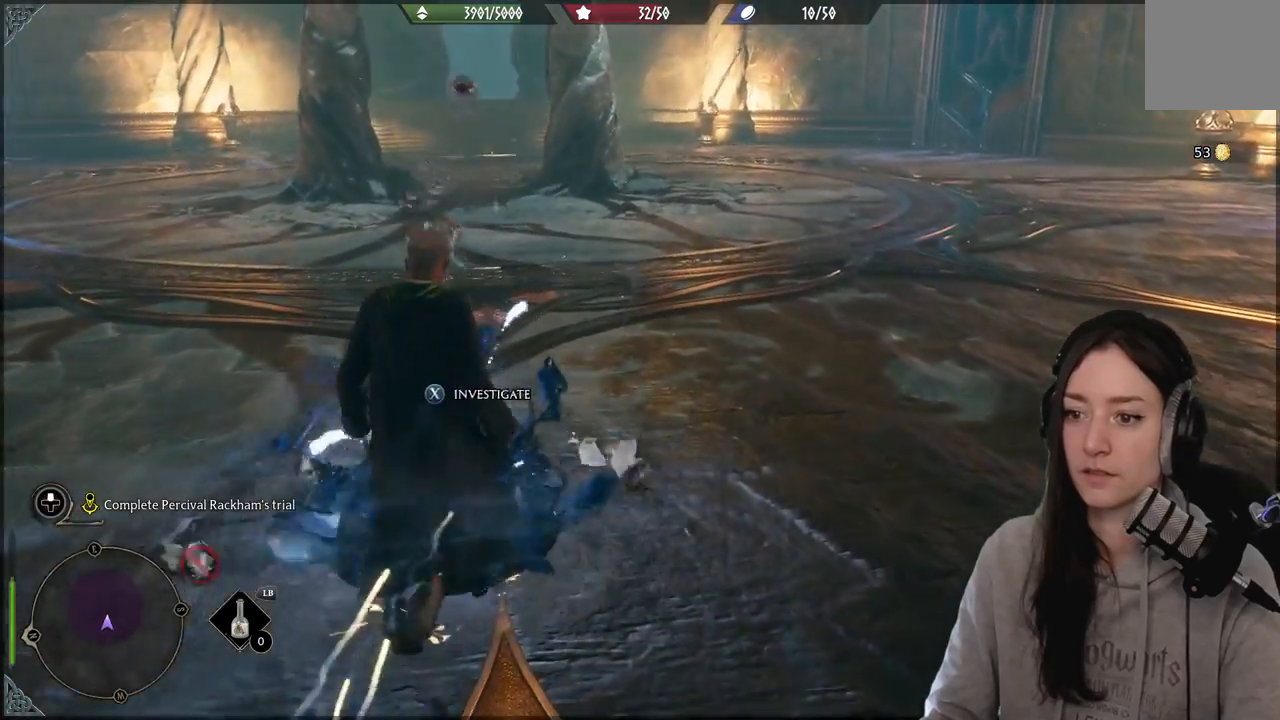
{"buttons": [], "left_stick": "center", "right_stick": "center", "events": [[17, "X", "up"]]}
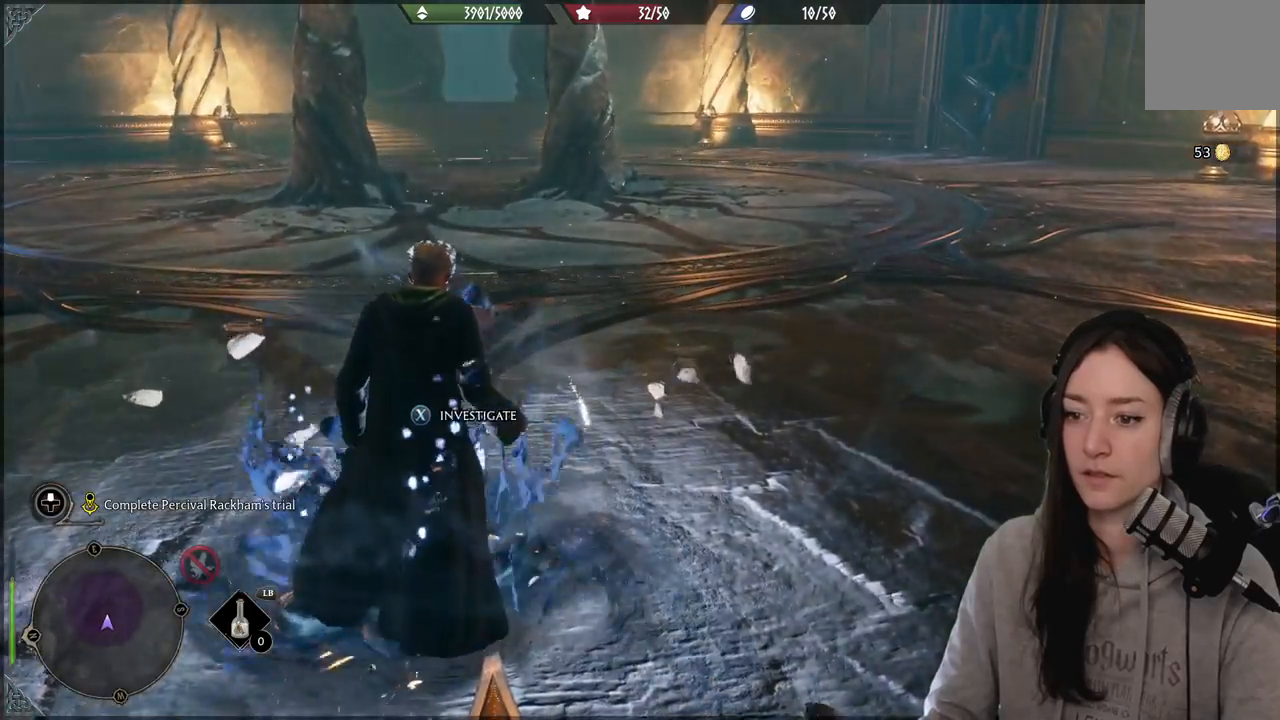
{"buttons": [], "left_stick": "center", "right_stick": "center", "events": [[133, "right_stick", "right"], [233, "right_stick", "center"]]}
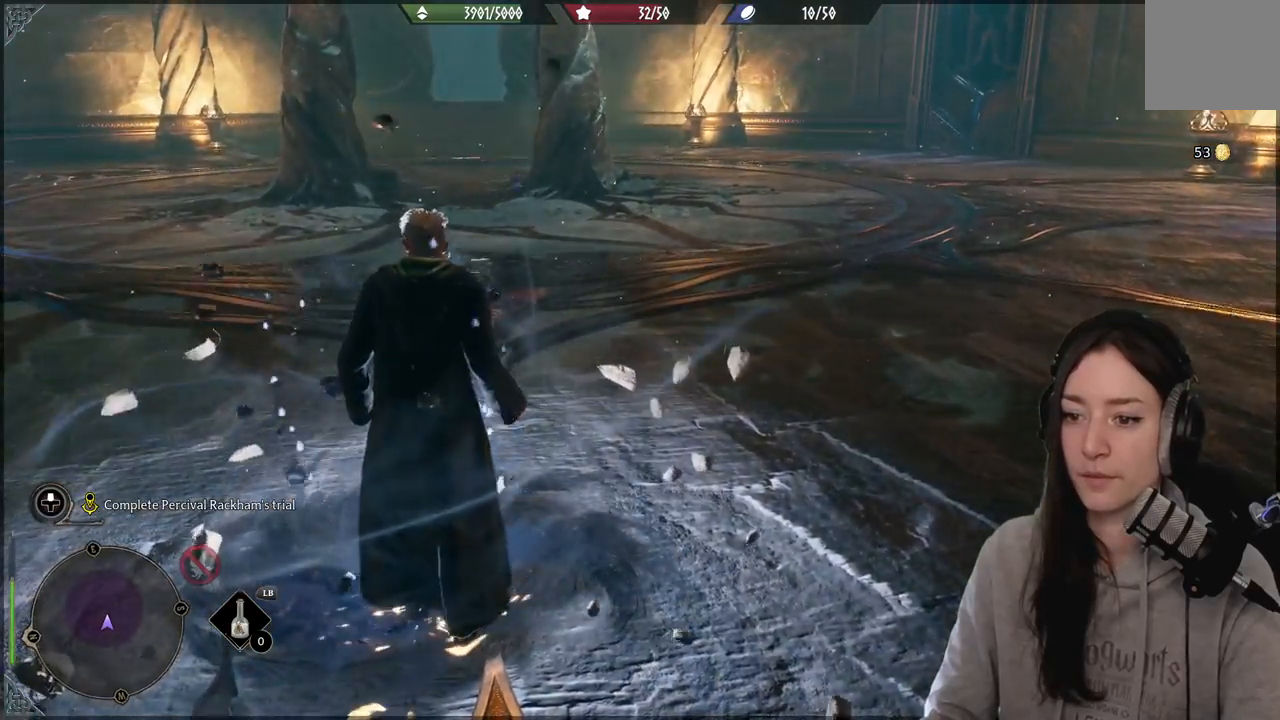
{"buttons": [], "left_stick": "center", "right_stick": "center", "events": [[17, "X", "down"], [117, "X", "up"]]}
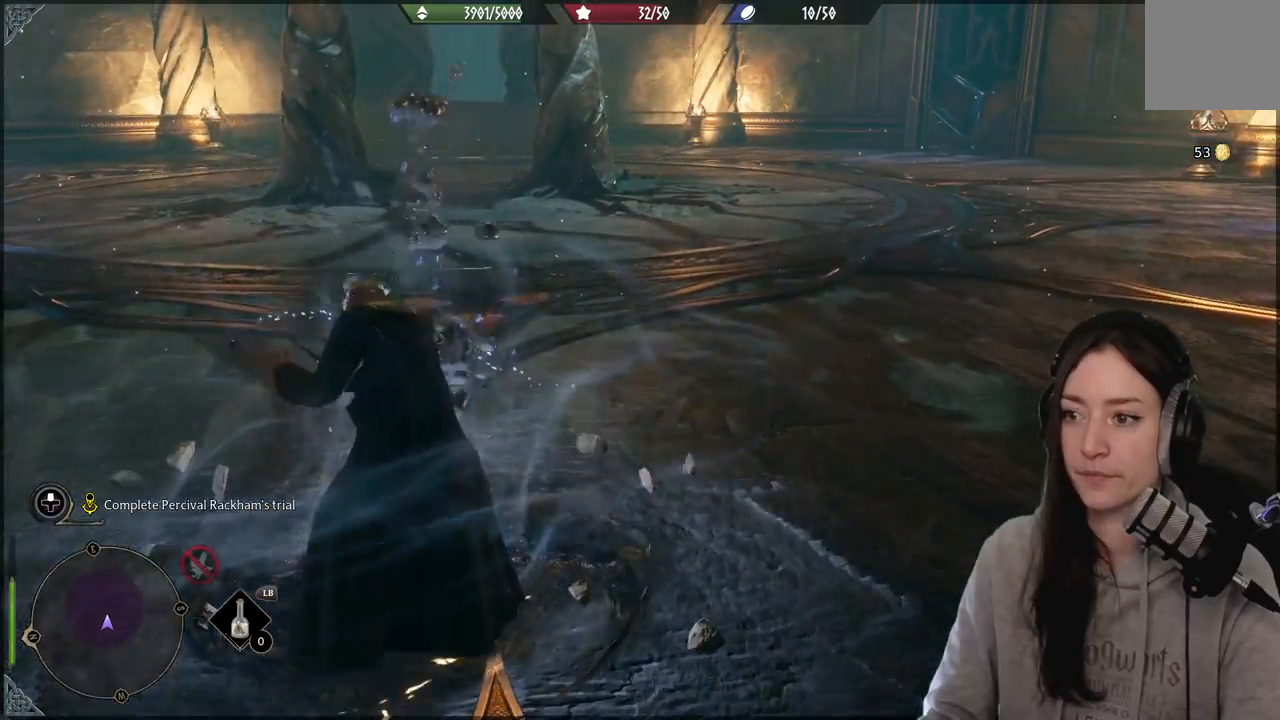
{"buttons": [], "left_stick": "center", "right_stick": "right", "events": [[67, "right_stick", "right"]]}
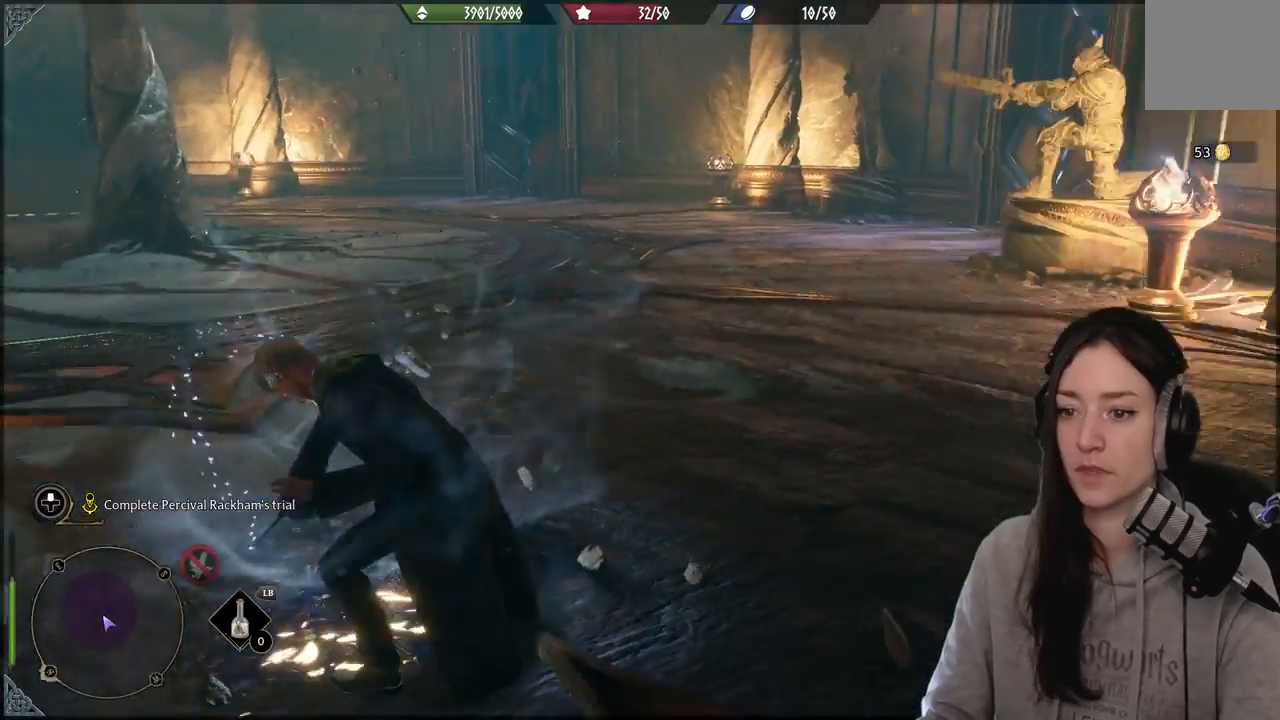
{"buttons": [], "left_stick": "center", "right_stick": "right", "events": []}
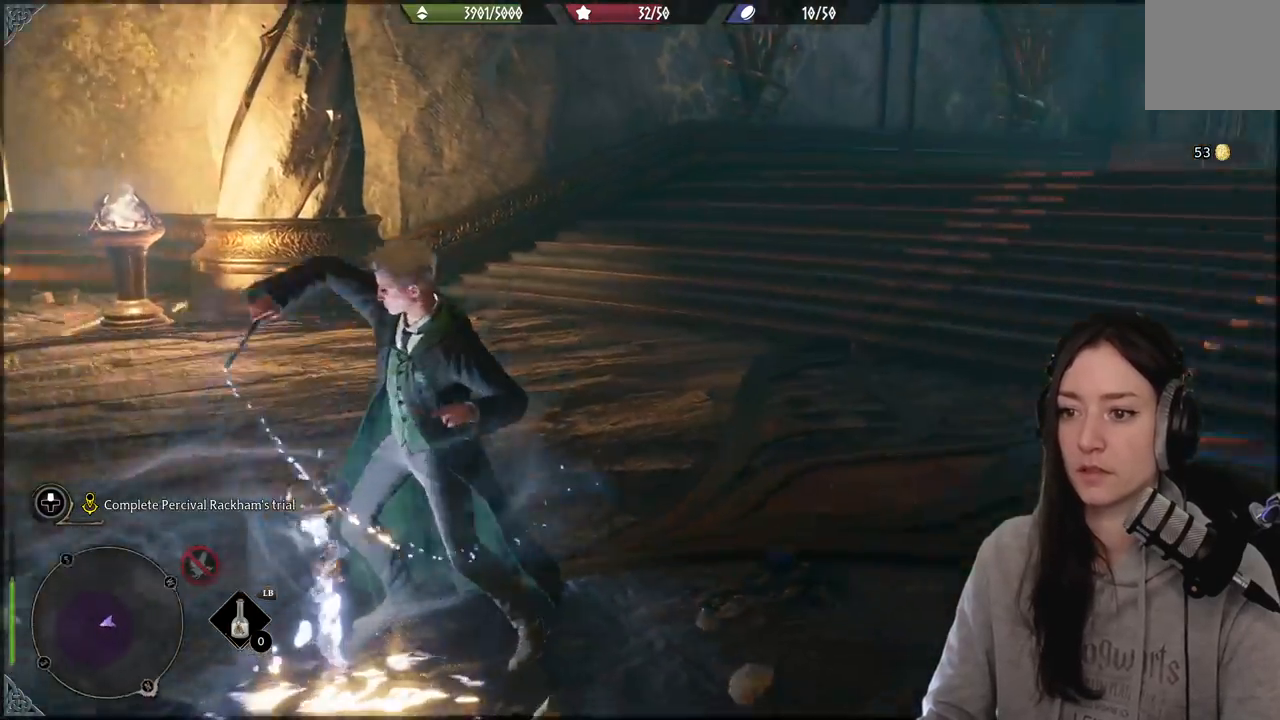
{"buttons": [], "left_stick": "center", "right_stick": "right", "events": []}